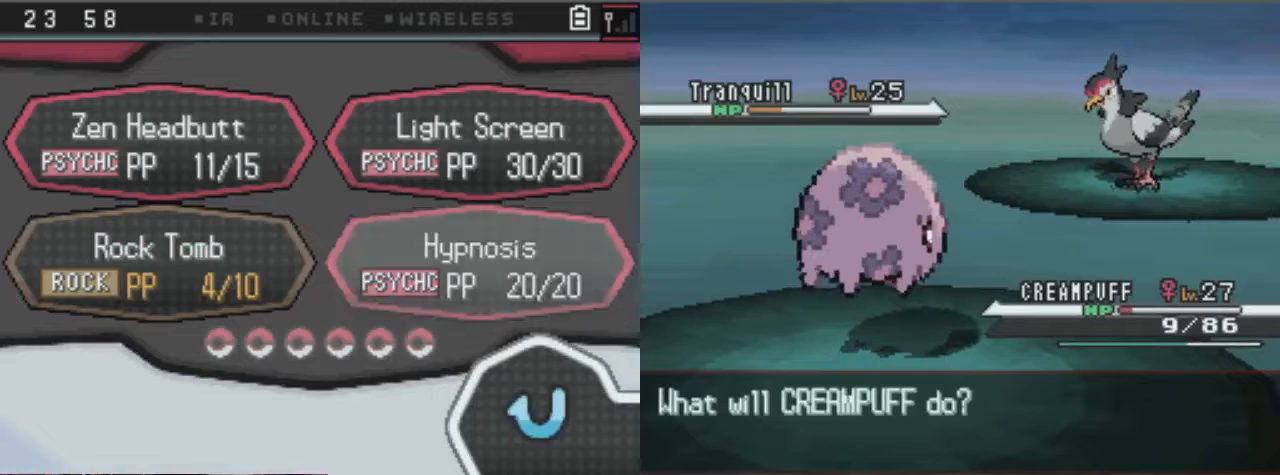
Gameplay with a controller (Xbox layout); each line is a JSON object with the inputs held at the frame after it. "events" lists button and stick changes between this image and that frame as [ms after this image, input, new state], when the widget could be followed in between. Not read: L3 R3.
{"buttons": ["A"], "left_stick": "center", "right_stick": "center", "events": []}
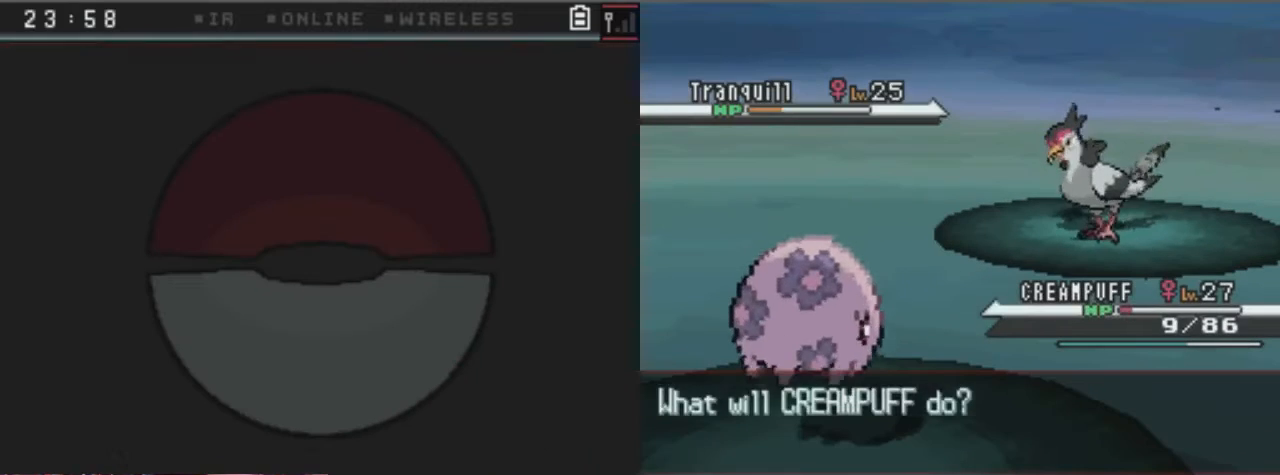
{"buttons": ["A"], "left_stick": "center", "right_stick": "center", "events": []}
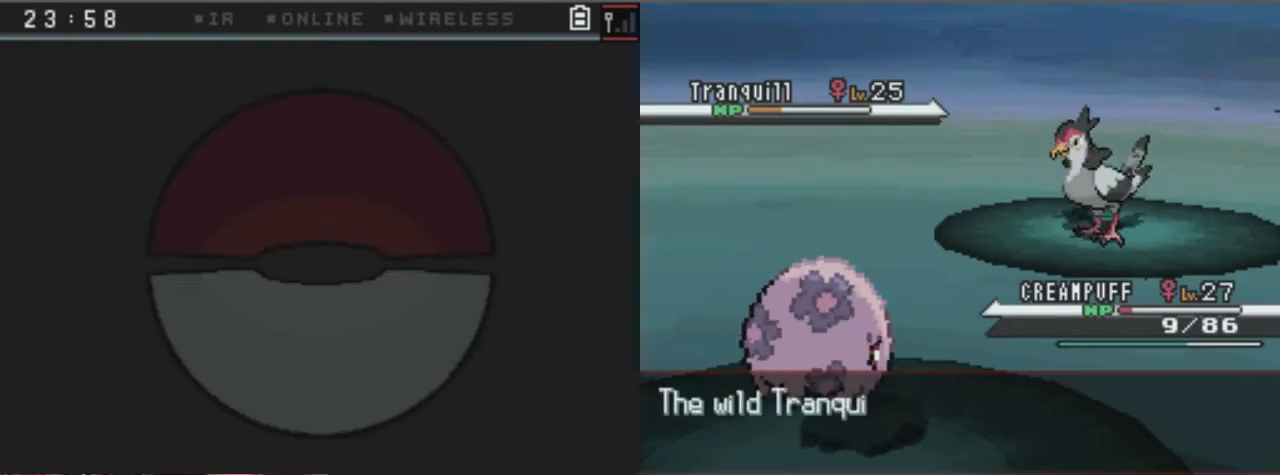
{"buttons": ["A"], "left_stick": "center", "right_stick": "center", "events": []}
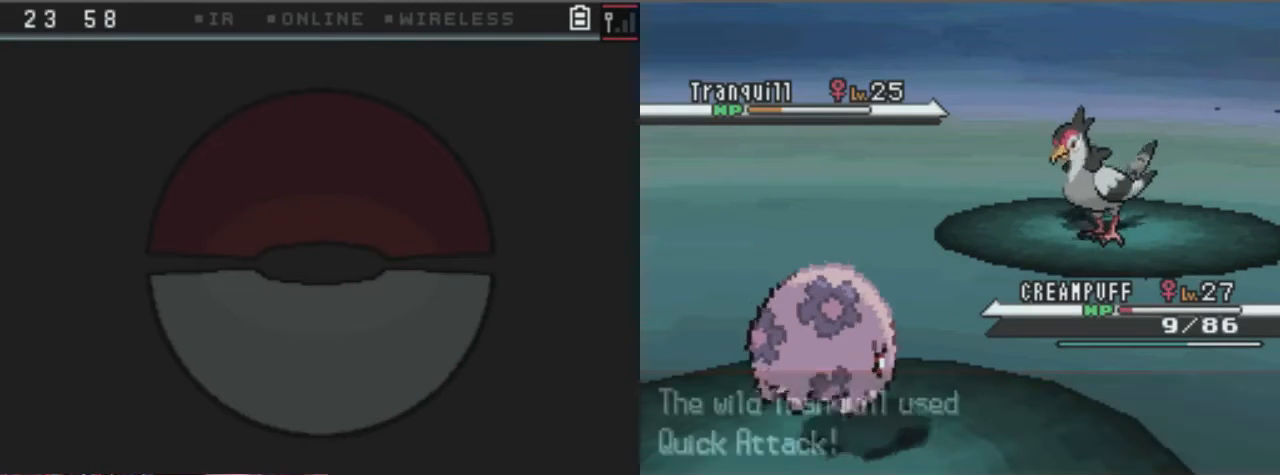
{"buttons": ["A"], "left_stick": "center", "right_stick": "center", "events": []}
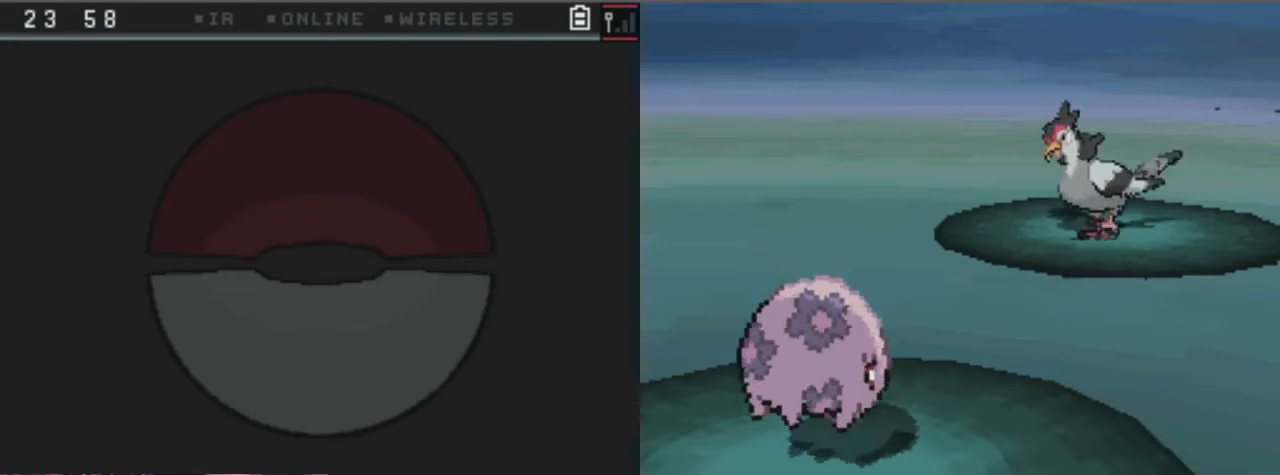
{"buttons": ["A"], "left_stick": "center", "right_stick": "center", "events": []}
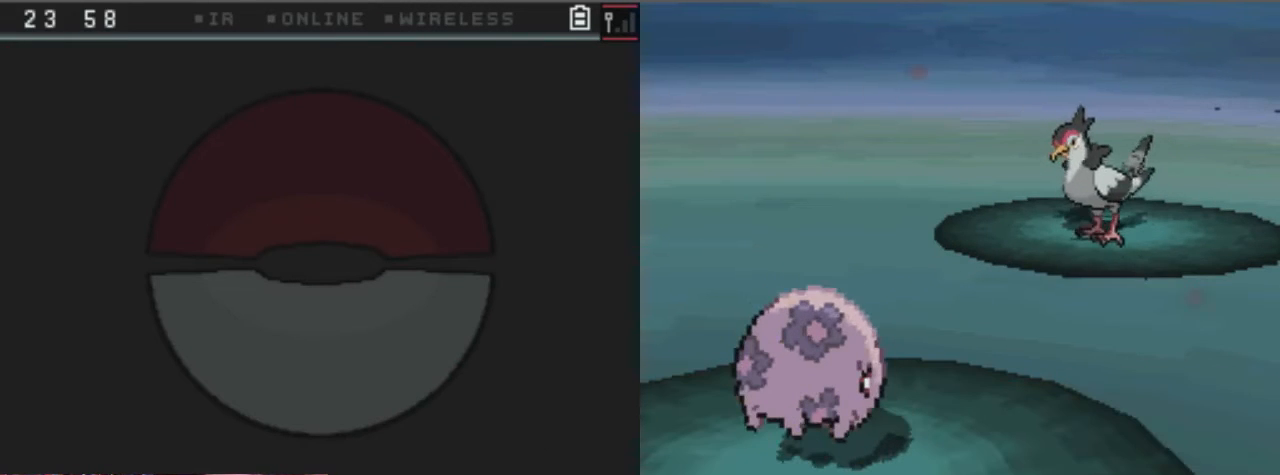
{"buttons": ["A"], "left_stick": "center", "right_stick": "center", "events": []}
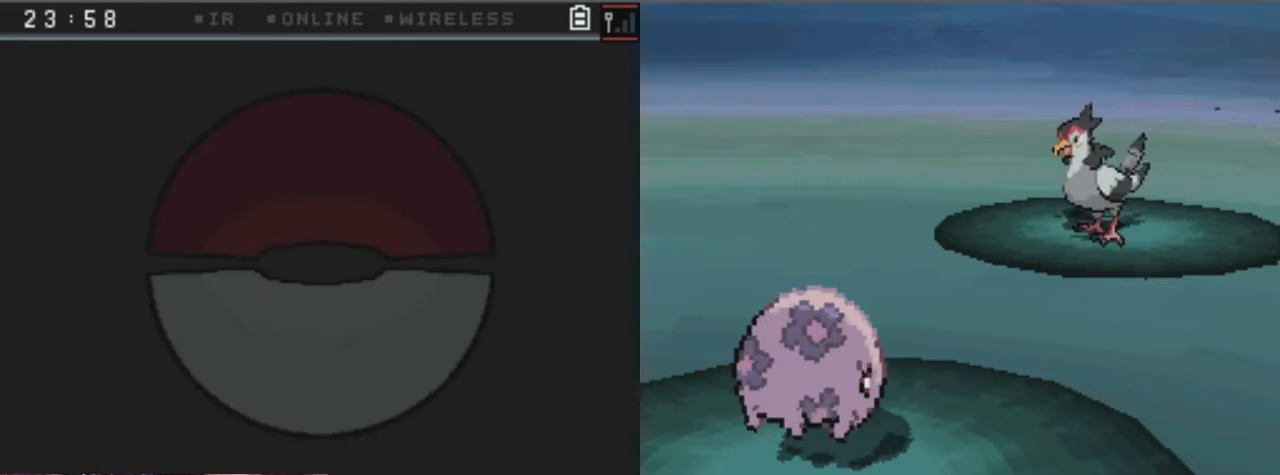
{"buttons": ["A"], "left_stick": "center", "right_stick": "center", "events": []}
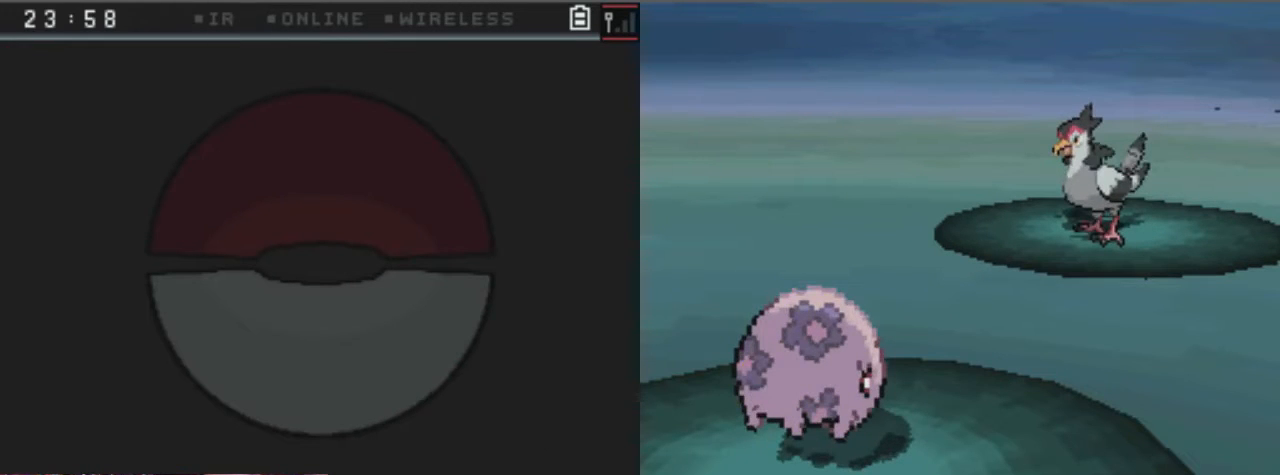
{"buttons": ["A"], "left_stick": "center", "right_stick": "center", "events": []}
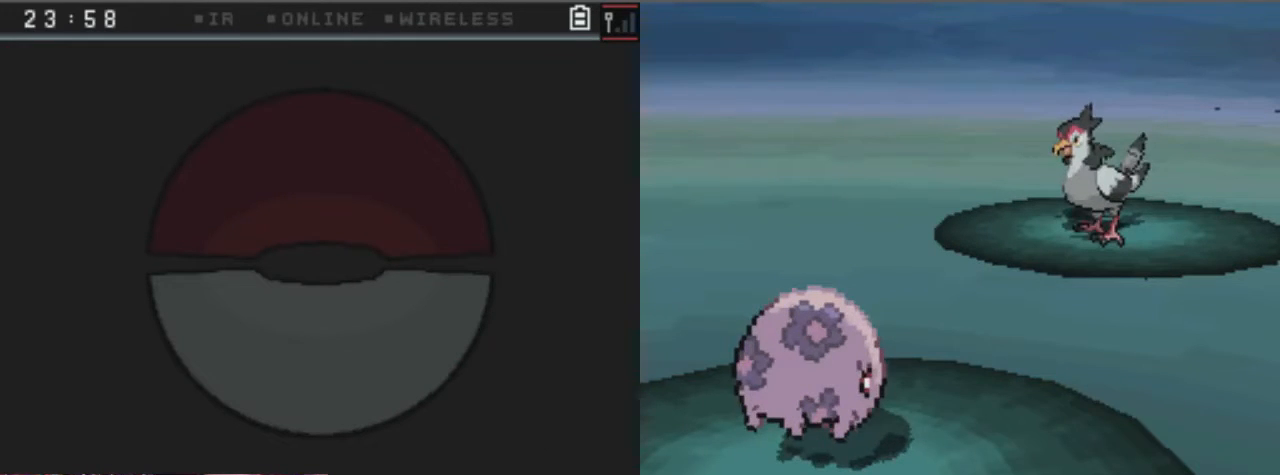
{"buttons": ["A"], "left_stick": "center", "right_stick": "center", "events": []}
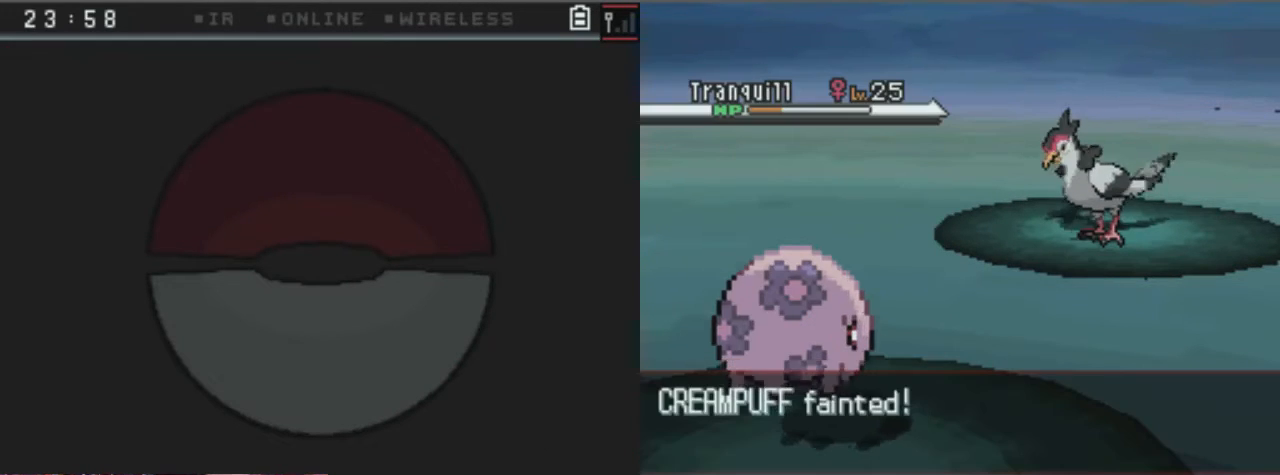
{"buttons": ["A"], "left_stick": "center", "right_stick": "center", "events": []}
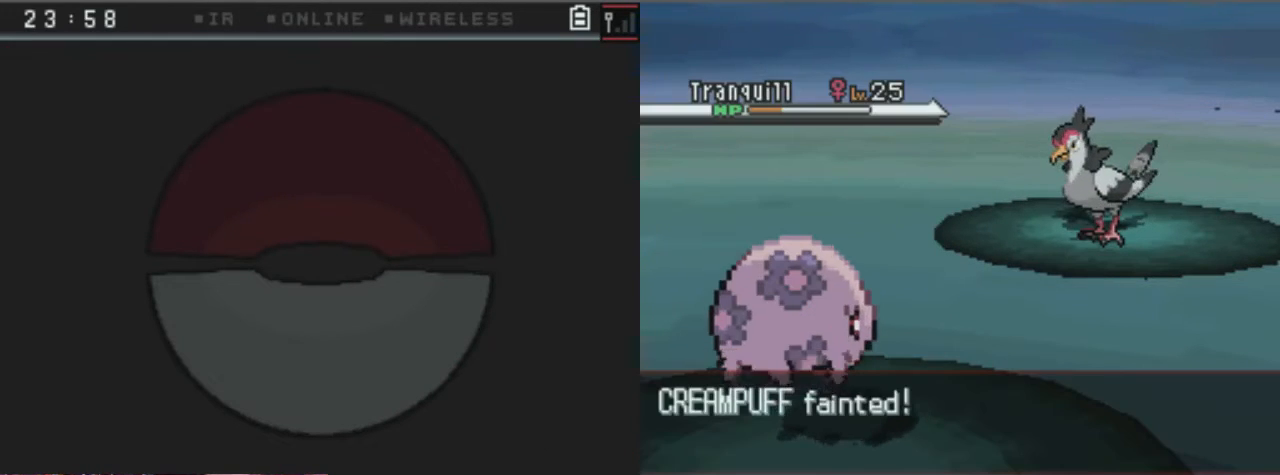
{"buttons": ["A"], "left_stick": "center", "right_stick": "center", "events": []}
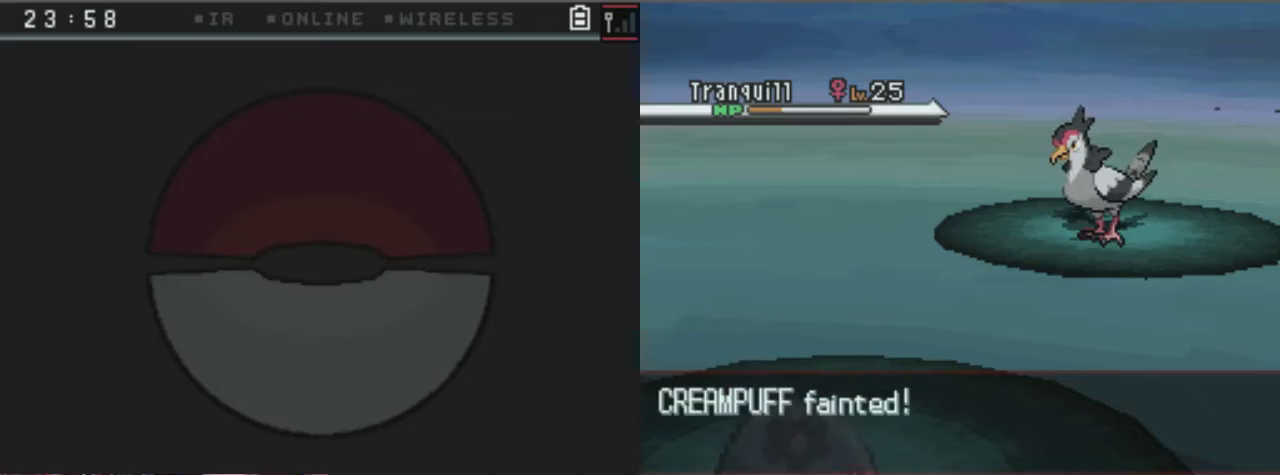
{"buttons": ["A"], "left_stick": "center", "right_stick": "center", "events": []}
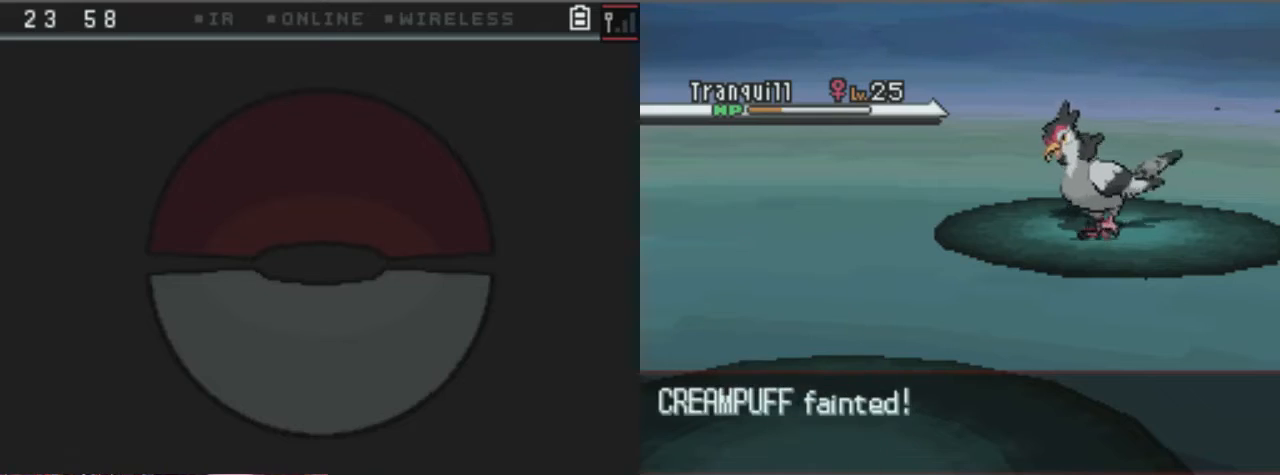
{"buttons": ["A"], "left_stick": "center", "right_stick": "center", "events": [[371, "A", "up"], [506, "A", "down"]]}
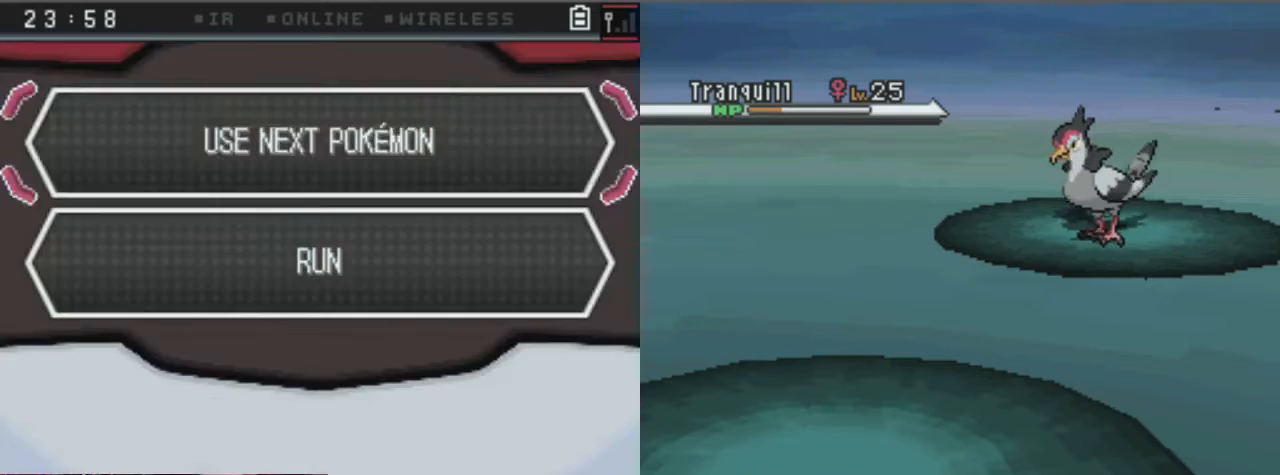
{"buttons": ["A"], "left_stick": "center", "right_stick": "center", "events": [[102, "A", "up"], [169, "A", "down"]]}
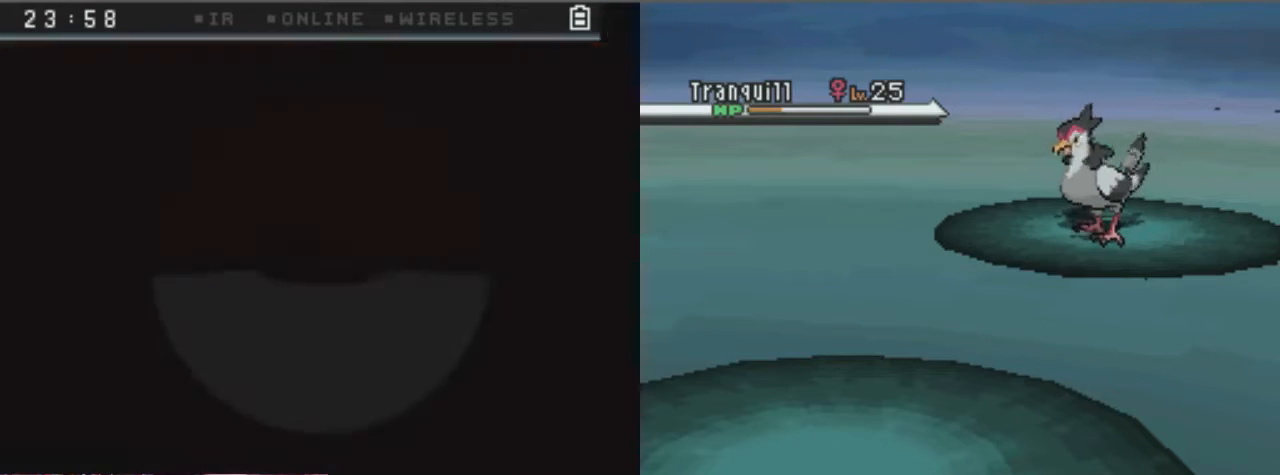
{"buttons": ["A"], "left_stick": "center", "right_stick": "center", "events": []}